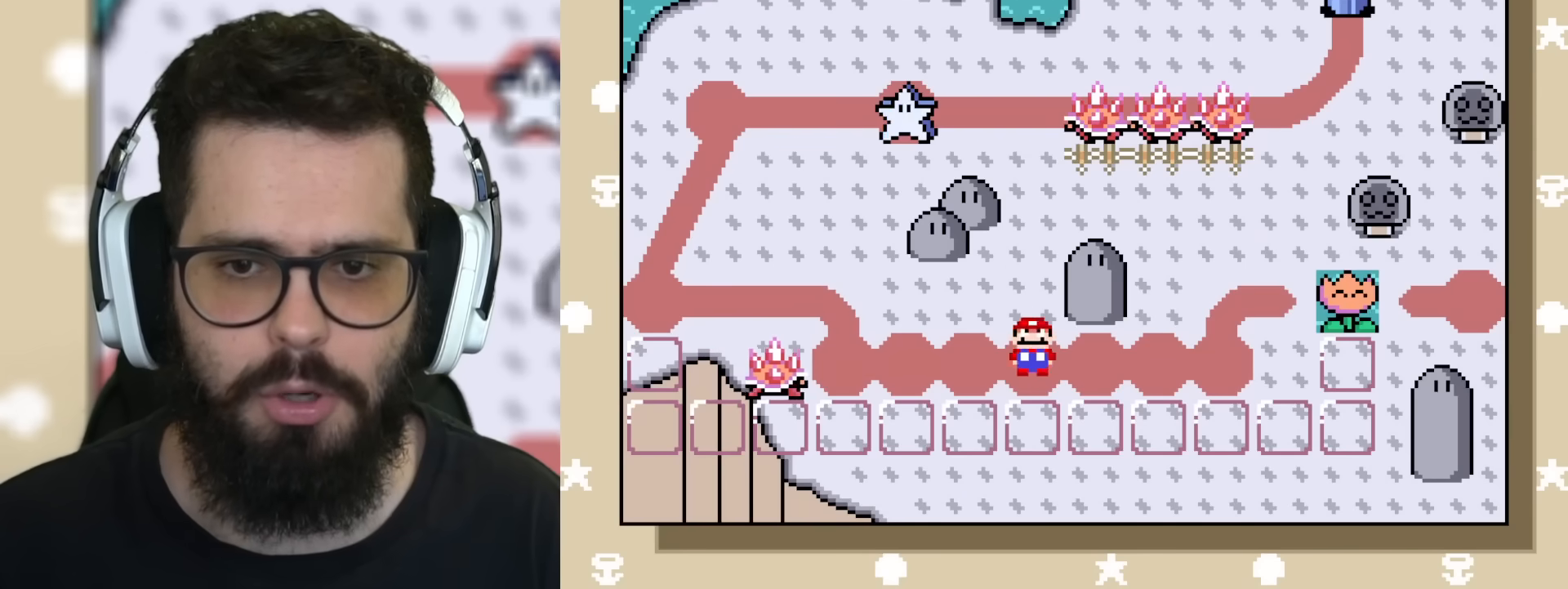
Gameplay with a controller (Nintendo layout); each line is a JSON object with the inputs held at the frame after it. "events" lists button and stick changes between this image and that frame as [ms after this image, input, new state], when the widget could be followed in between. Not read: L3 R3.
{"buttons": ["Y", "DPAD_RIGHT"], "events": [[17, "DPAD_RIGHT", "down"], [84, "DPAD_RIGHT", "up"], [167, "DPAD_RIGHT", "down"], [250, "DPAD_RIGHT", "up"], [300, "DPAD_RIGHT", "down"], [384, "DPAD_RIGHT", "up"], [467, "DPAD_RIGHT", "down"]]}
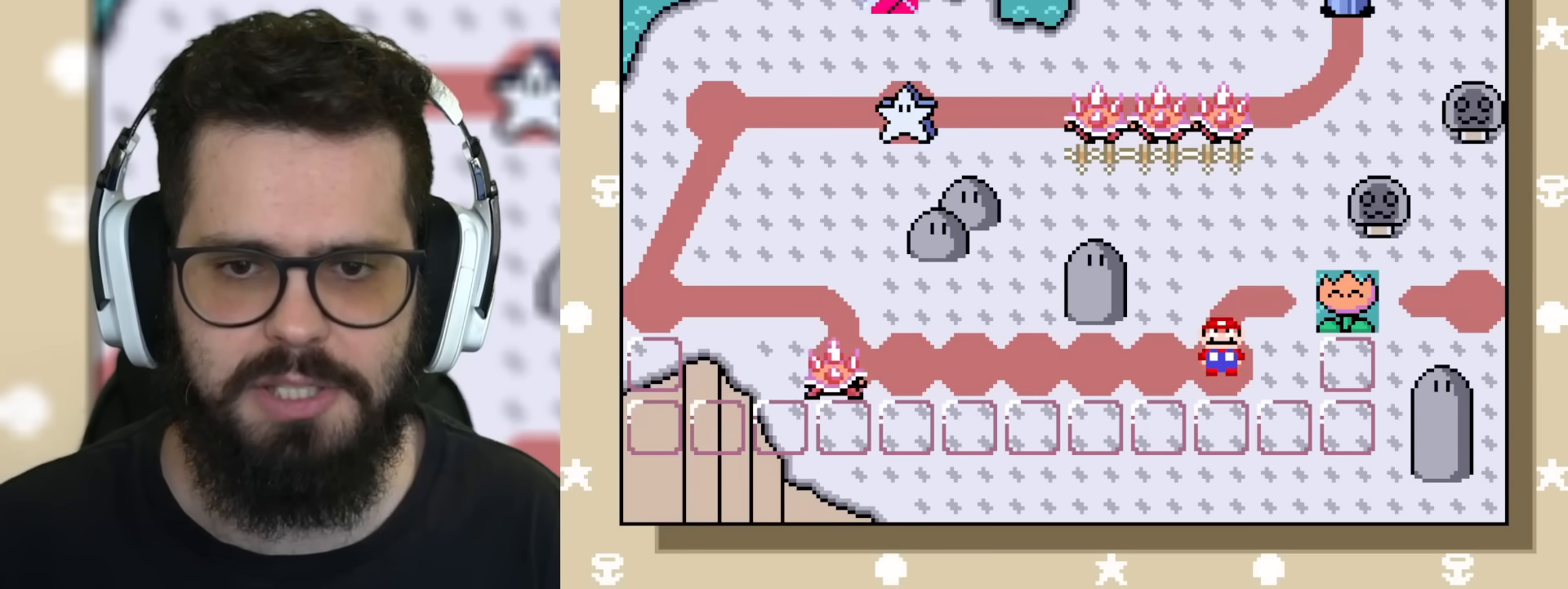
{"buttons": ["Y"], "events": [[33, "DPAD_RIGHT", "up"], [250, "DPAD_UP", "down"], [417, "DPAD_UP", "up"]]}
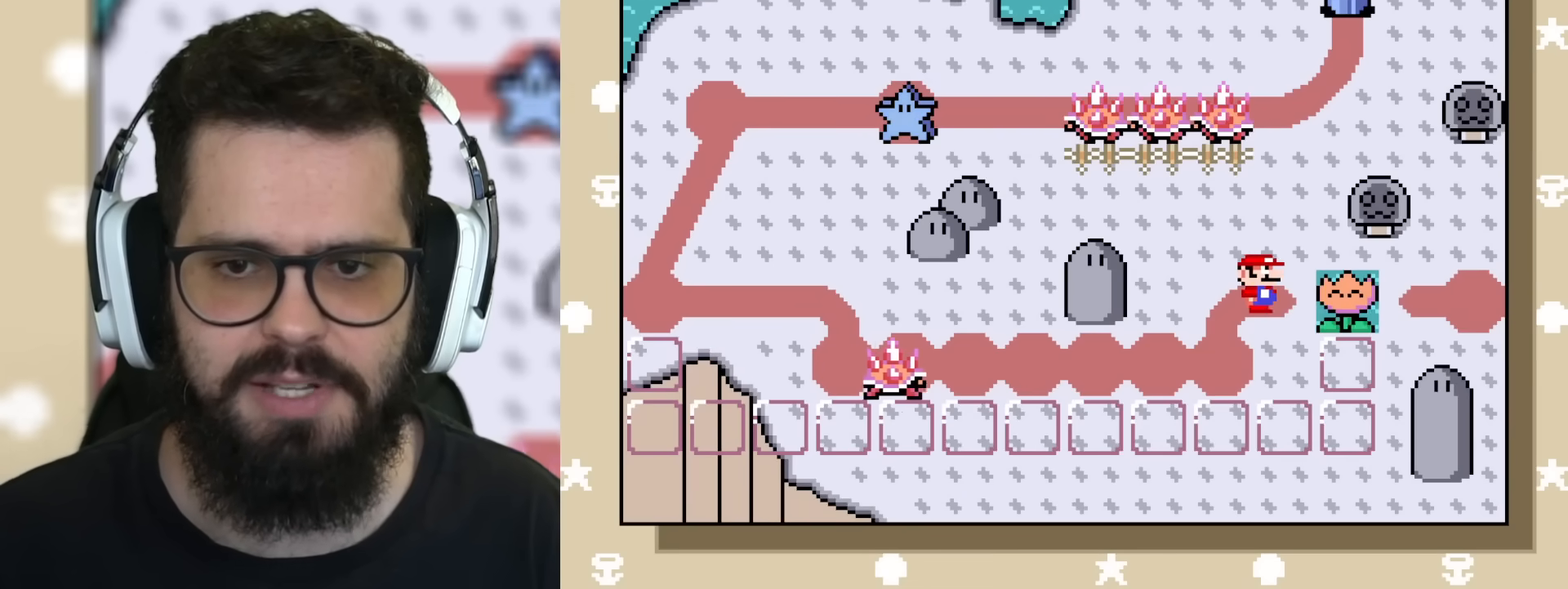
{"buttons": ["Y"], "events": []}
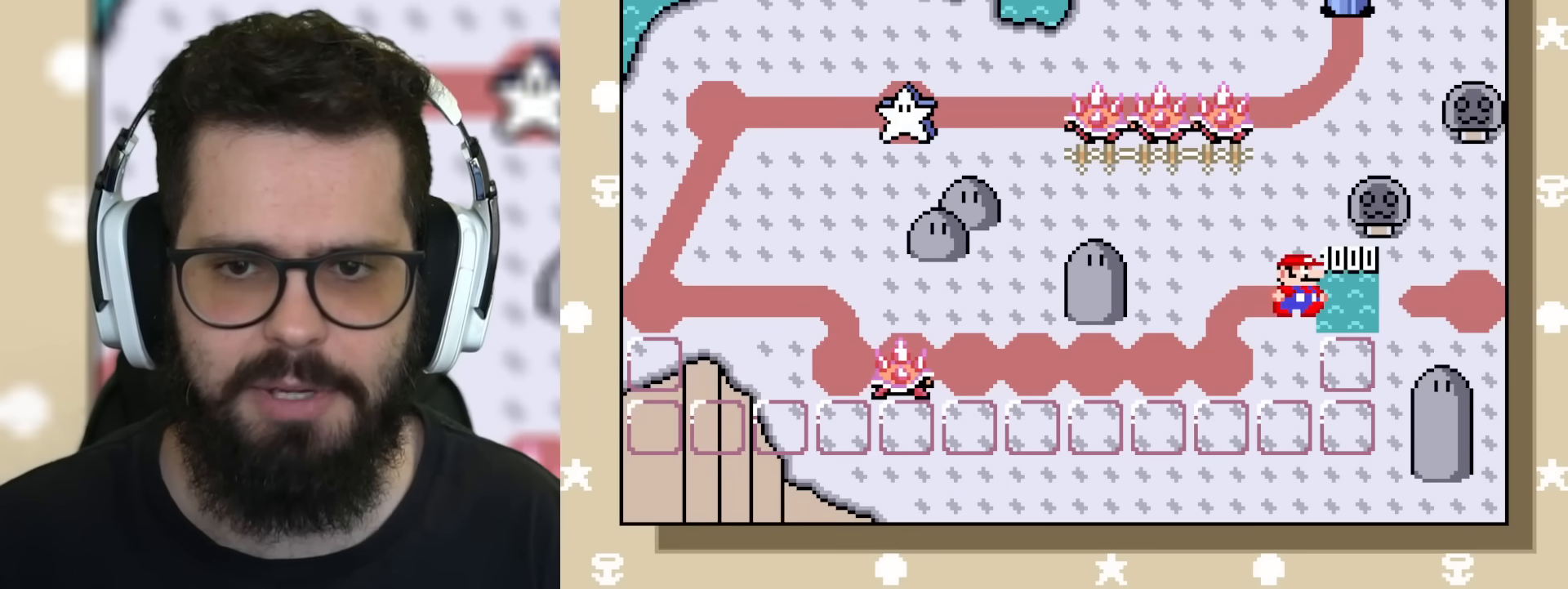
{"buttons": [], "events": [[133, "Y", "up"], [434, "B", "down"], [501, "B", "up"]]}
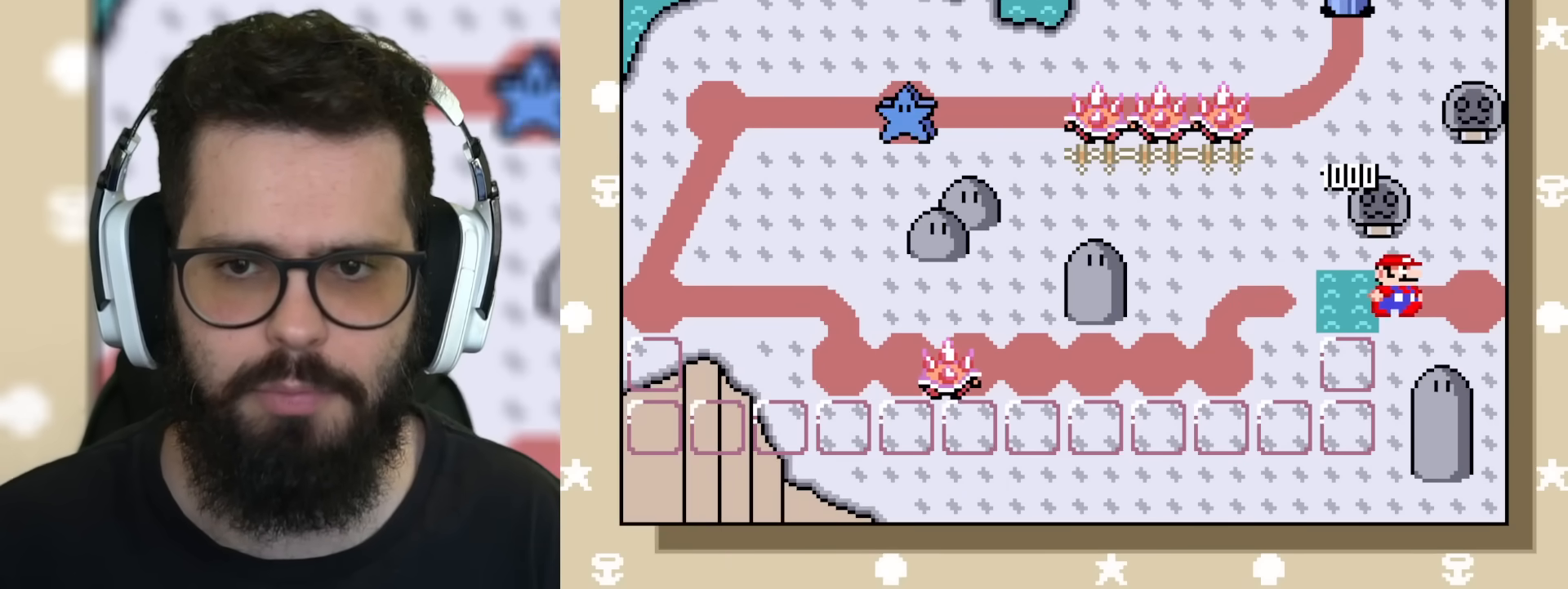
{"buttons": ["Y", "DPAD_RIGHT"], "events": [[83, "B", "down"], [183, "B", "up"], [283, "DPAD_RIGHT", "down"], [283, "Y", "down"]]}
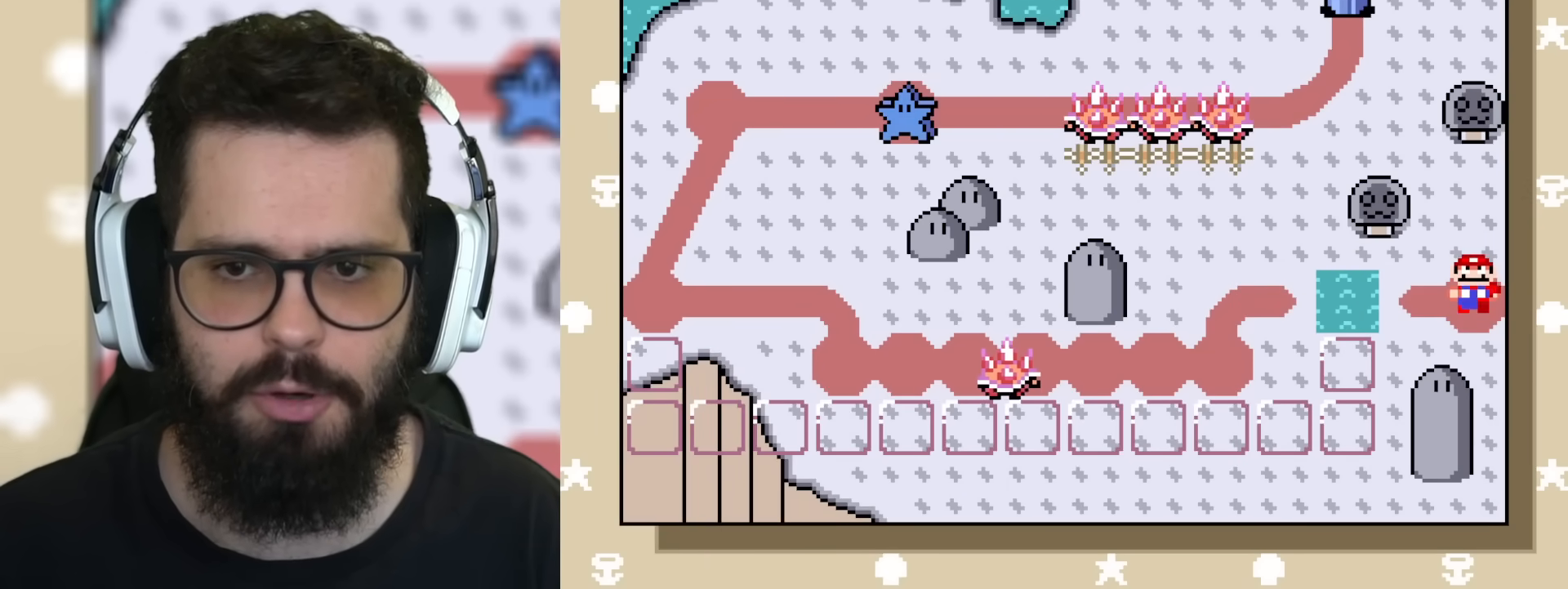
{"buttons": ["Y", "DPAD_UP"], "events": [[67, "DPAD_RIGHT", "up"], [133, "DPAD_UP", "down"], [317, "DPAD_UP", "up"], [367, "DPAD_UP", "down"]]}
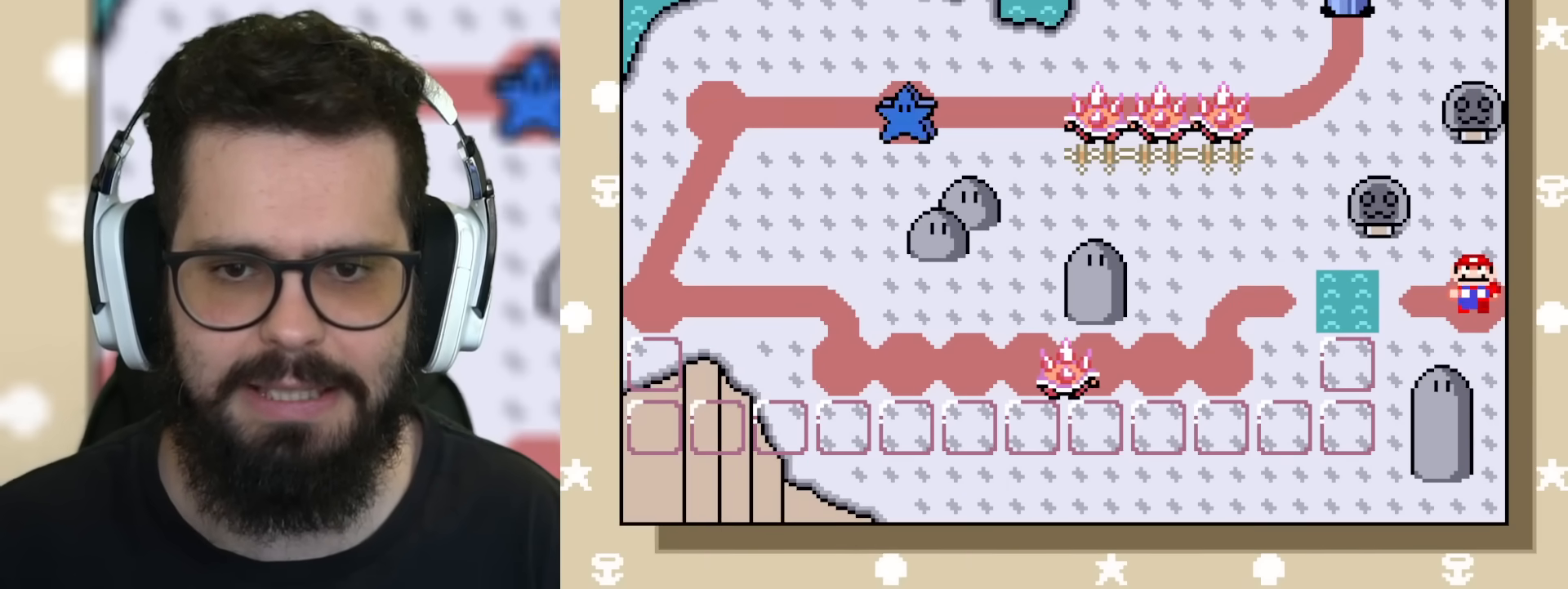
{"buttons": ["Y"], "events": [[50, "DPAD_UP", "up"]]}
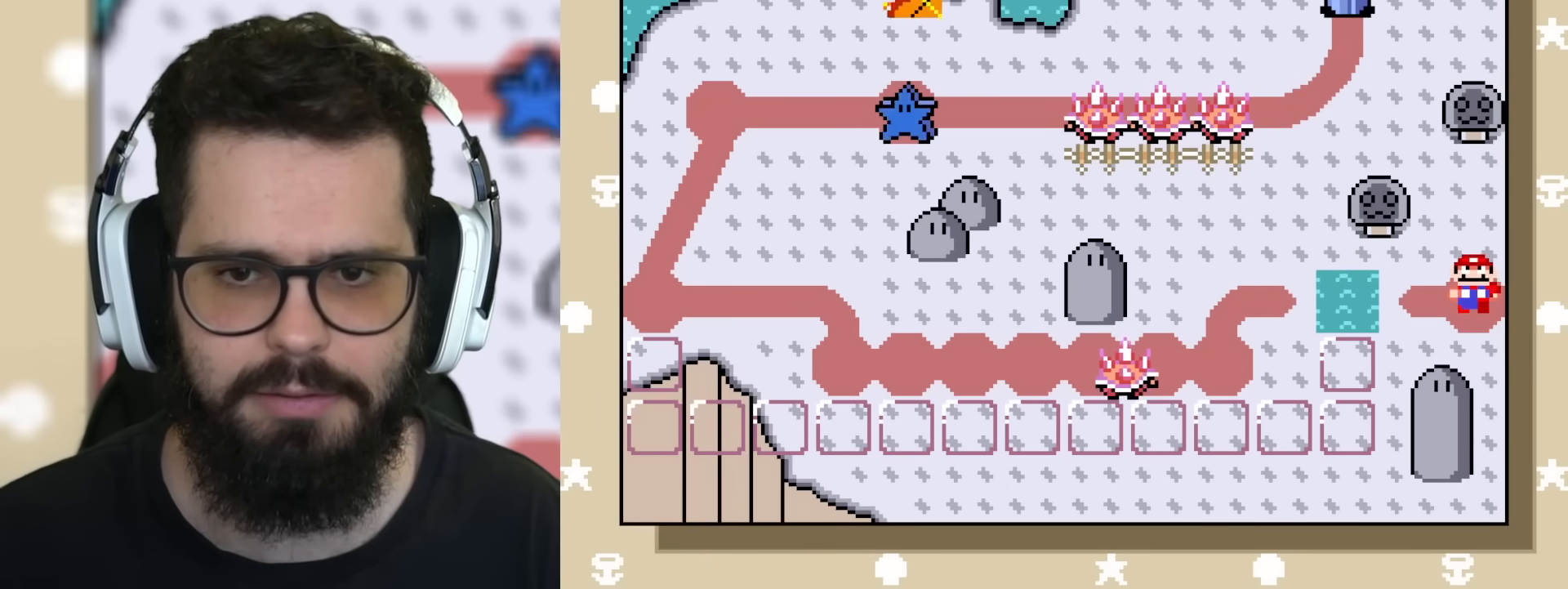
{"buttons": [], "events": [[267, "Y", "up"]]}
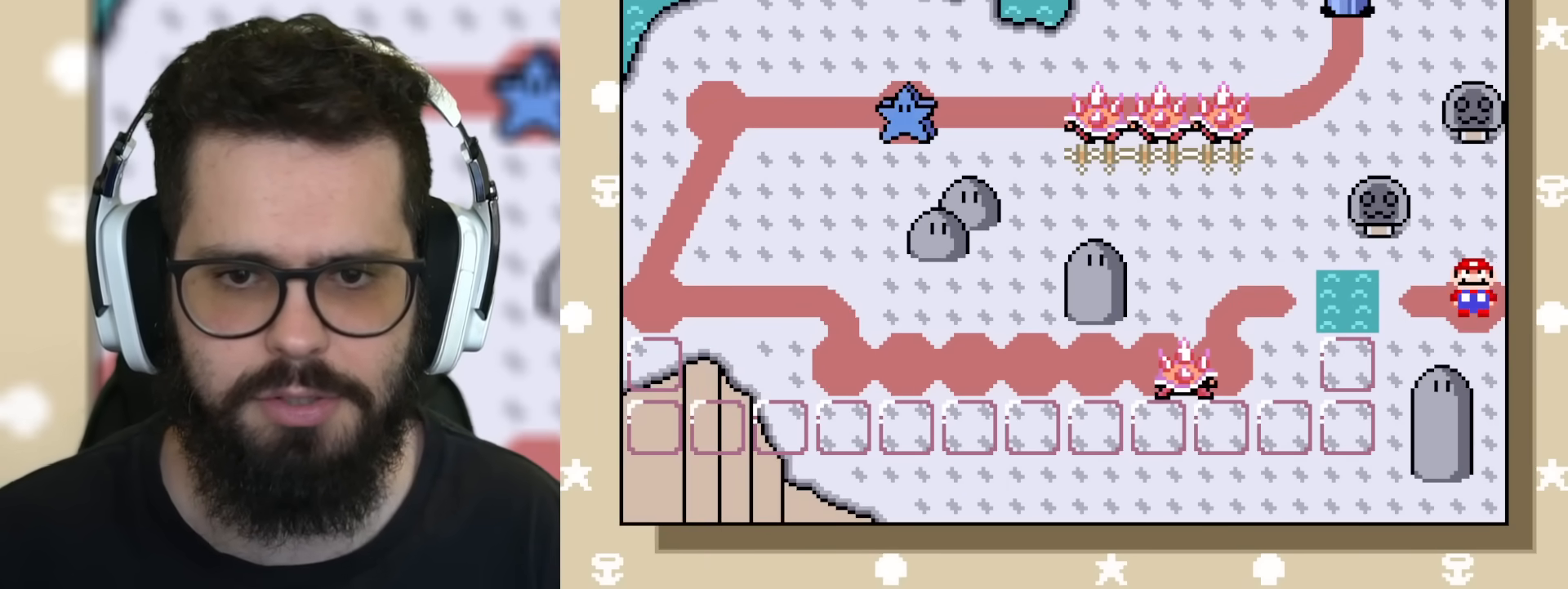
{"buttons": [], "events": [[283, "DPAD_LEFT", "down"], [417, "DPAD_LEFT", "up"]]}
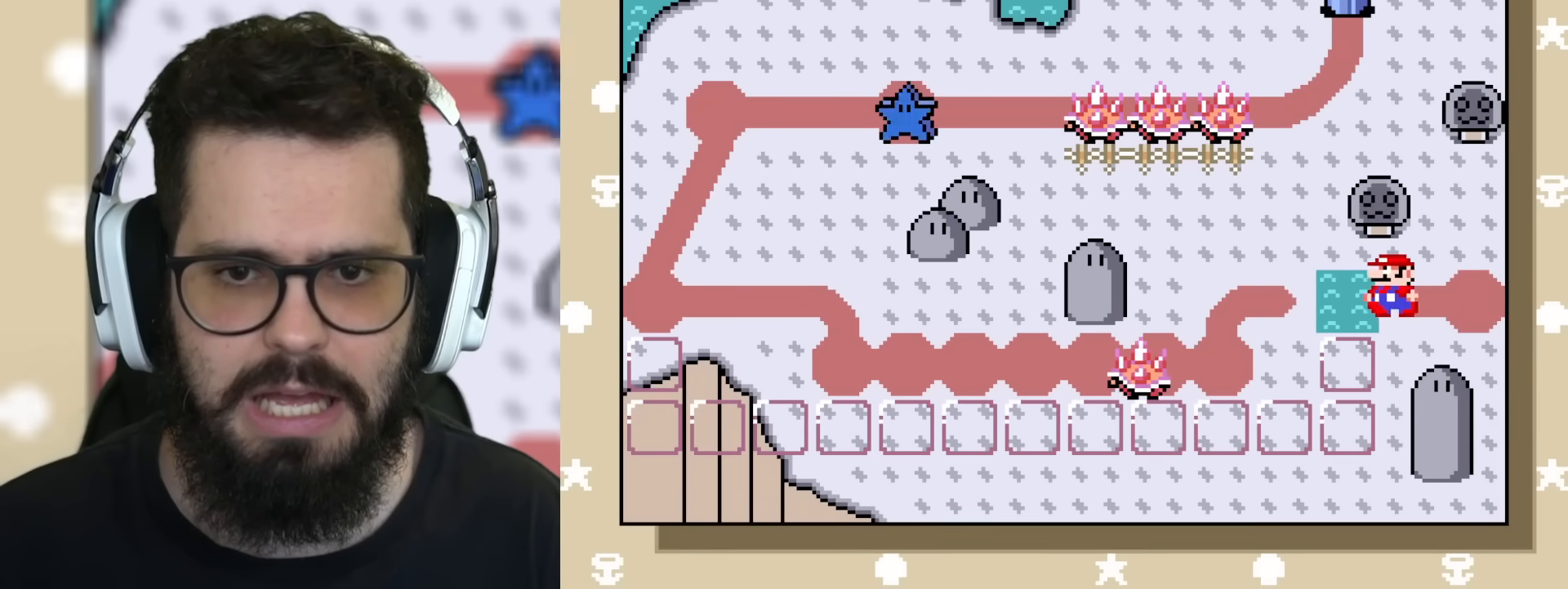
{"buttons": ["Y"], "events": [[184, "Y", "down"]]}
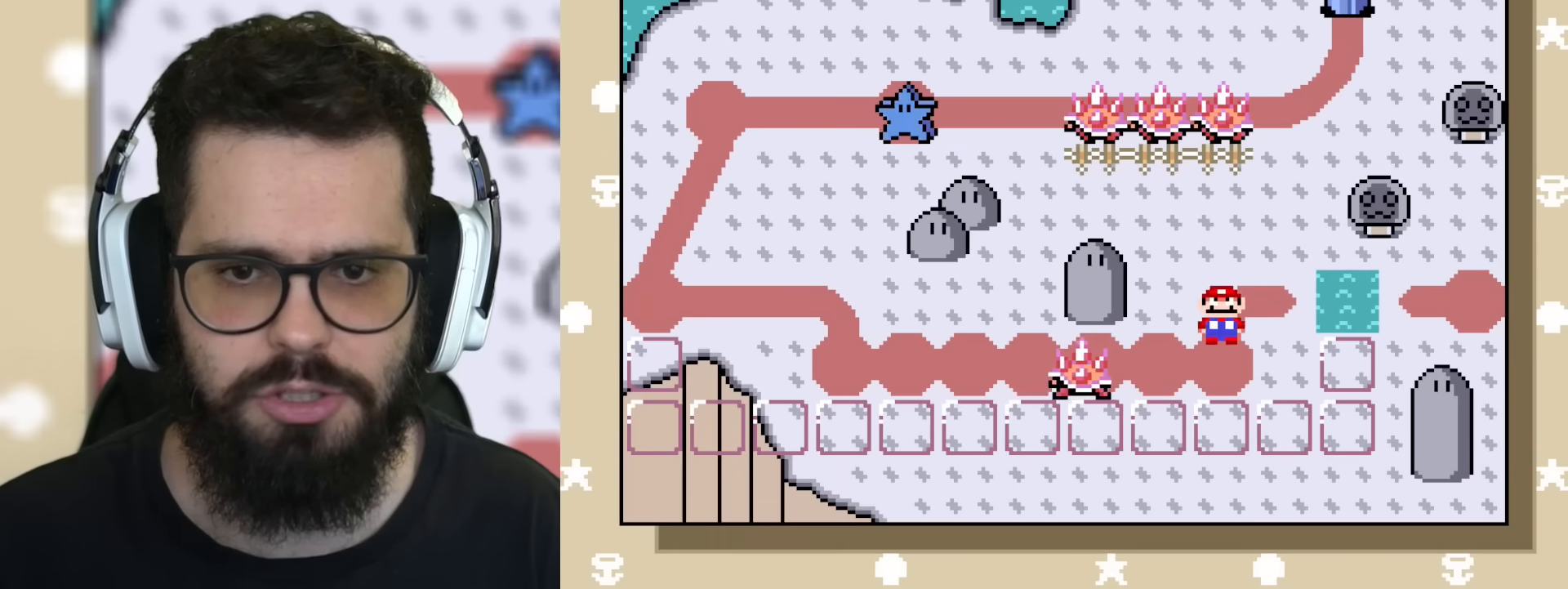
{"buttons": ["Y"], "events": [[66, "Y", "up"], [266, "DPAD_LEFT", "down"], [266, "Y", "down"], [383, "DPAD_LEFT", "up"]]}
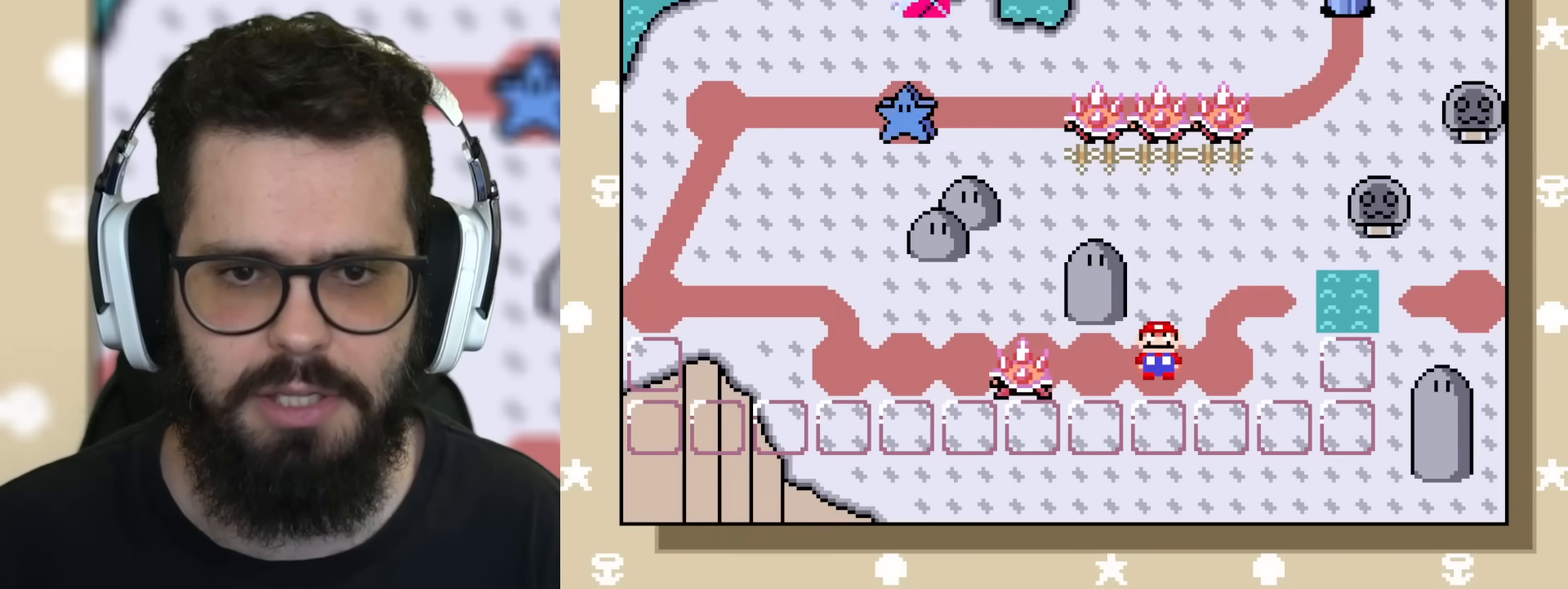
{"buttons": ["Y"], "events": [[67, "DPAD_LEFT", "down"], [133, "DPAD_LEFT", "up"]]}
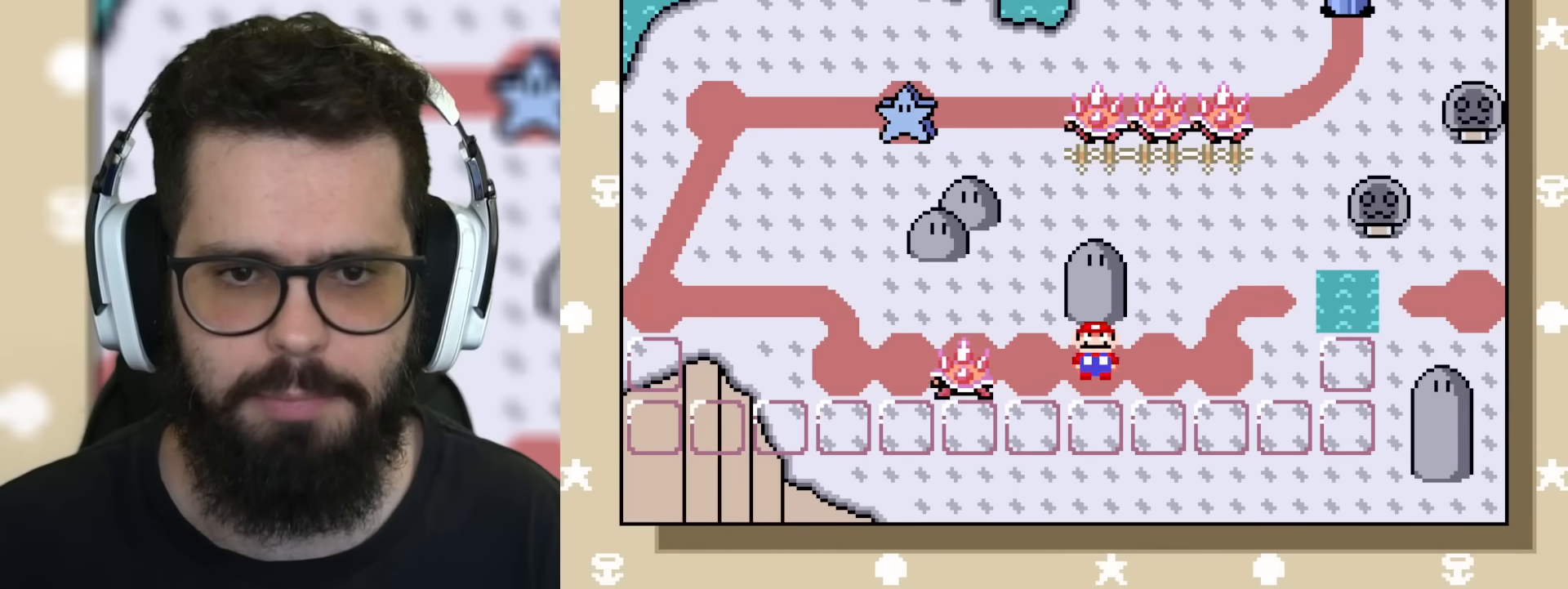
{"buttons": ["Y"], "events": [[66, "DPAD_LEFT", "down"], [133, "DPAD_LEFT", "up"]]}
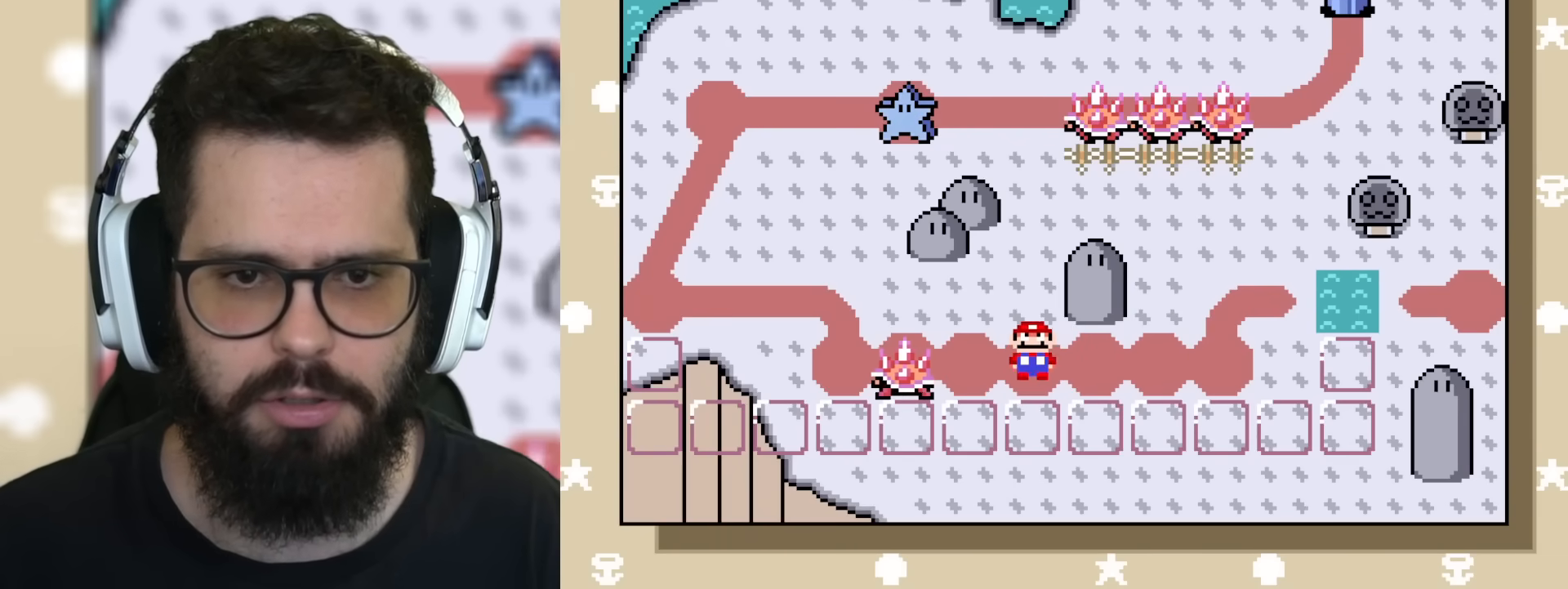
{"buttons": ["Y"], "events": [[33, "DPAD_LEFT", "down"], [117, "DPAD_LEFT", "up"]]}
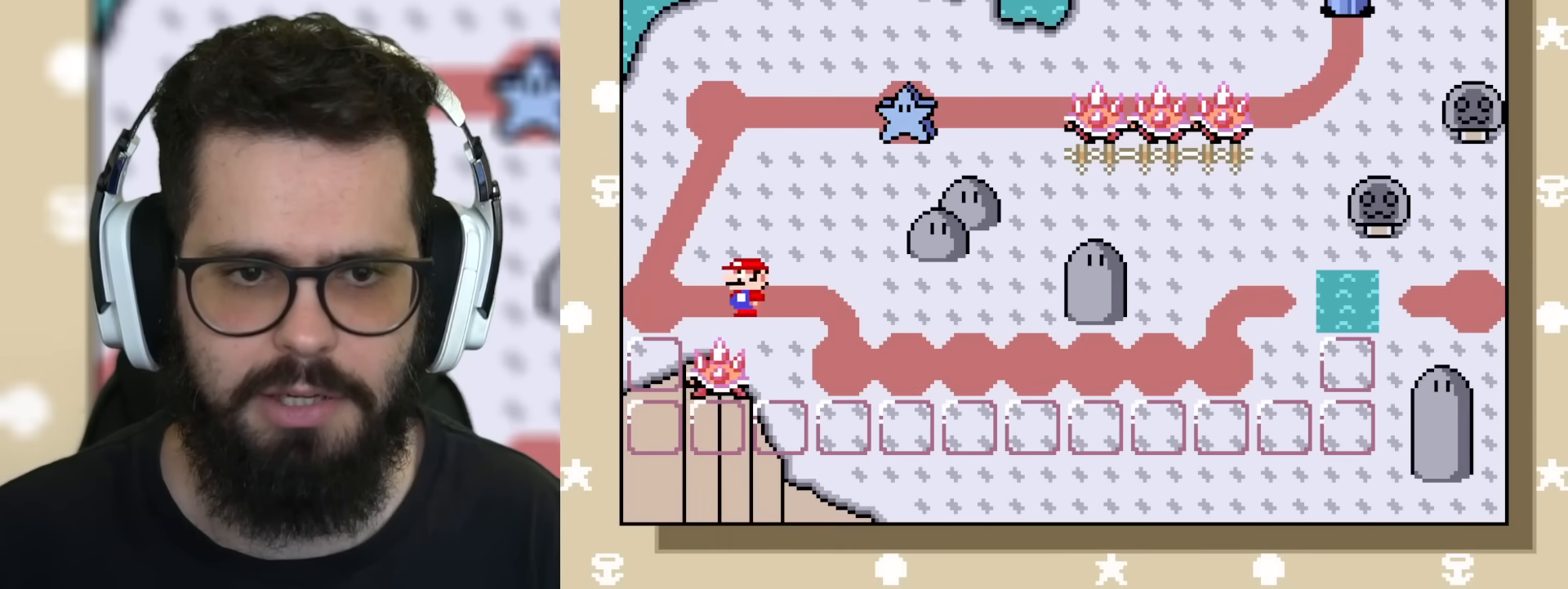
{"buttons": ["Y", "DPAD_UP"], "events": [[367, "DPAD_UP", "down"]]}
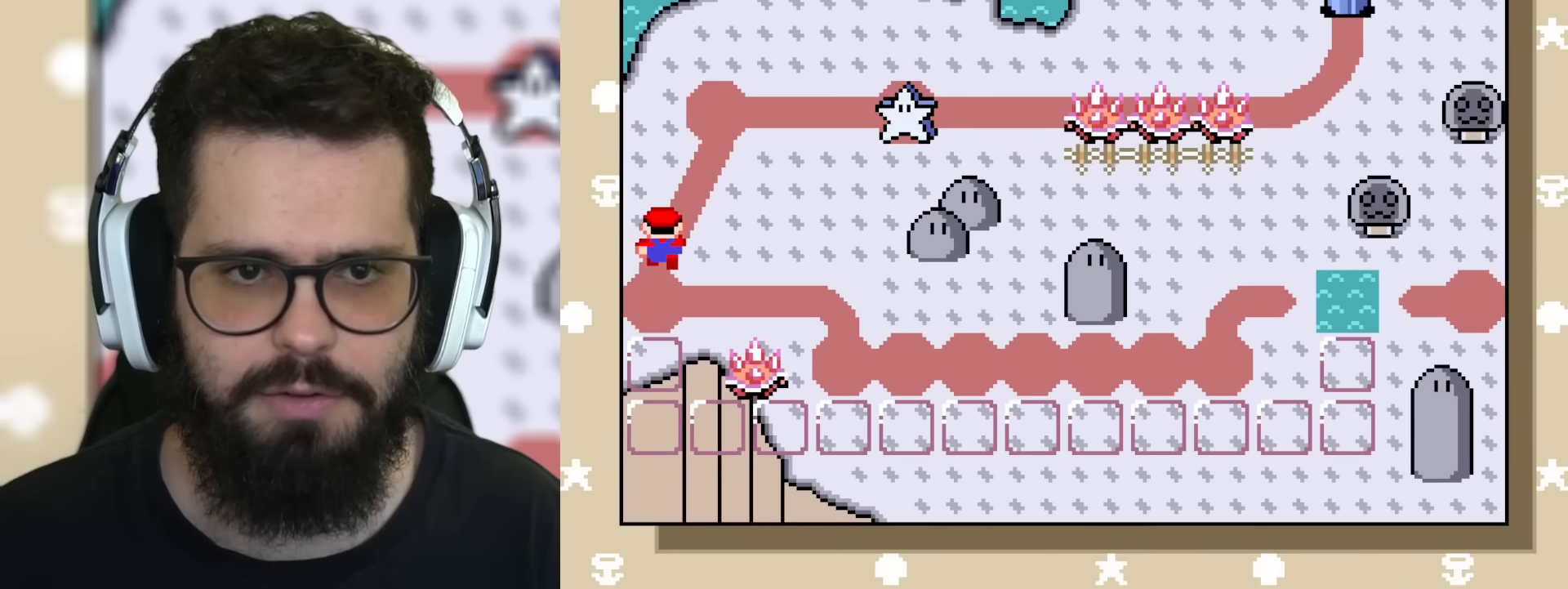
{"buttons": ["Y"], "events": [[17, "DPAD_UP", "up"]]}
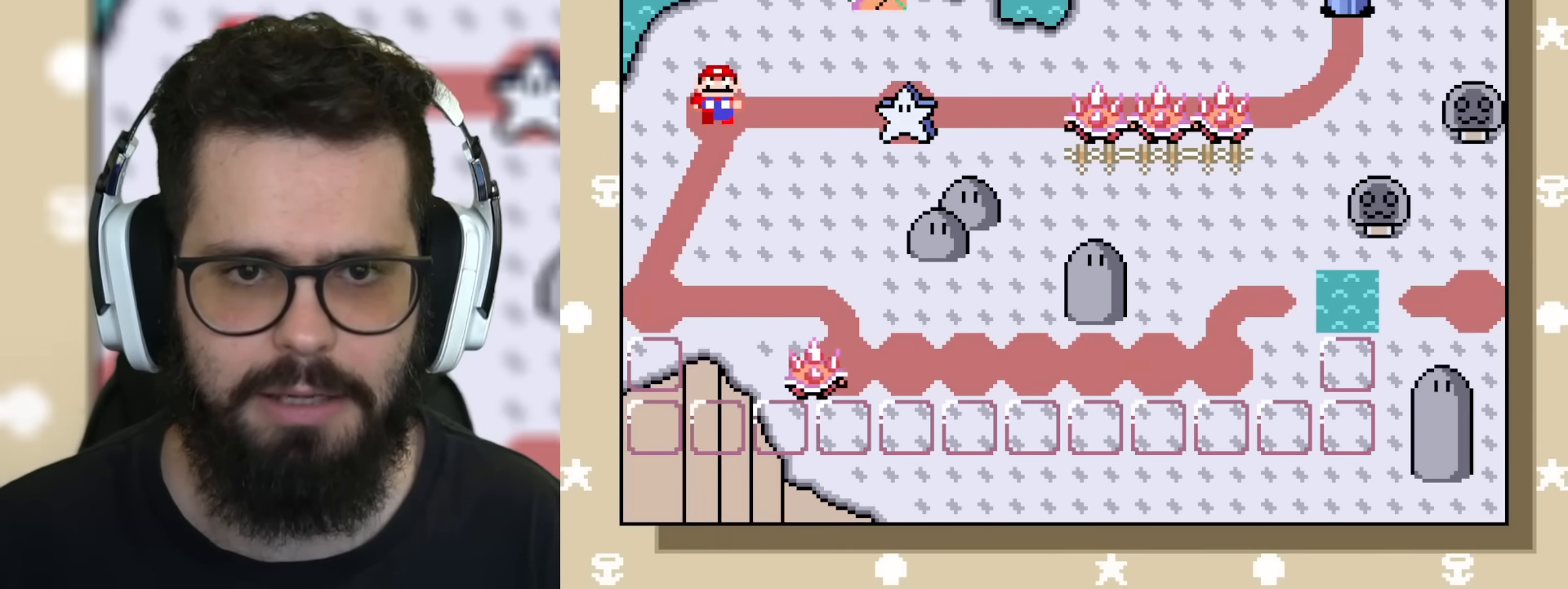
{"buttons": ["Y"], "events": [[183, "Y", "up"], [400, "Y", "down"]]}
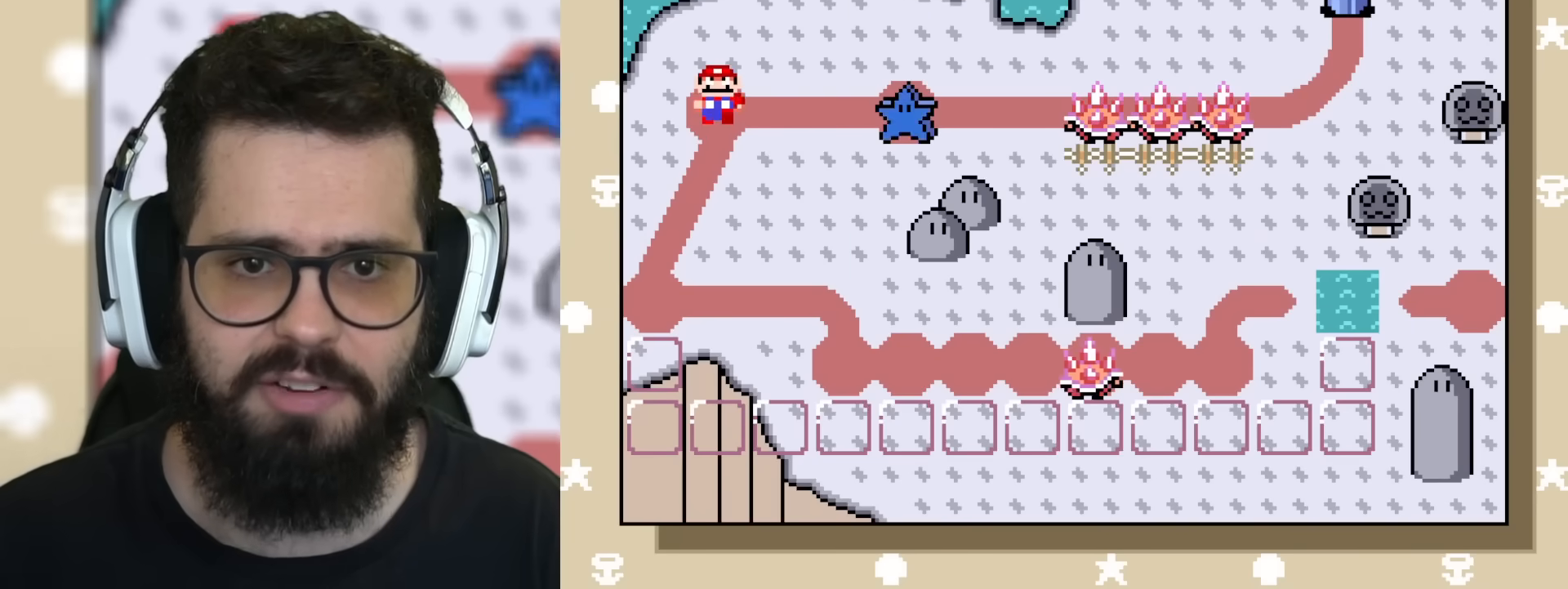
{"buttons": ["Y"], "events": []}
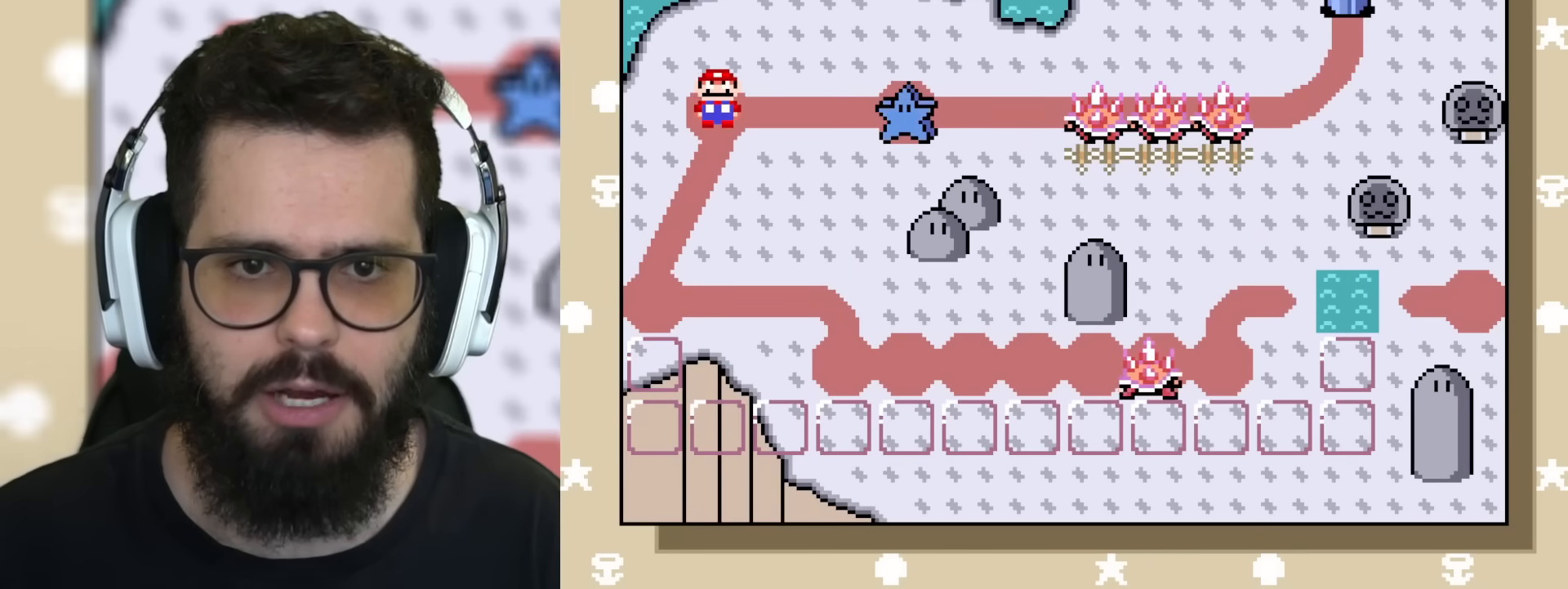
{"buttons": ["B"], "events": [[200, "Y", "up"], [433, "B", "down"]]}
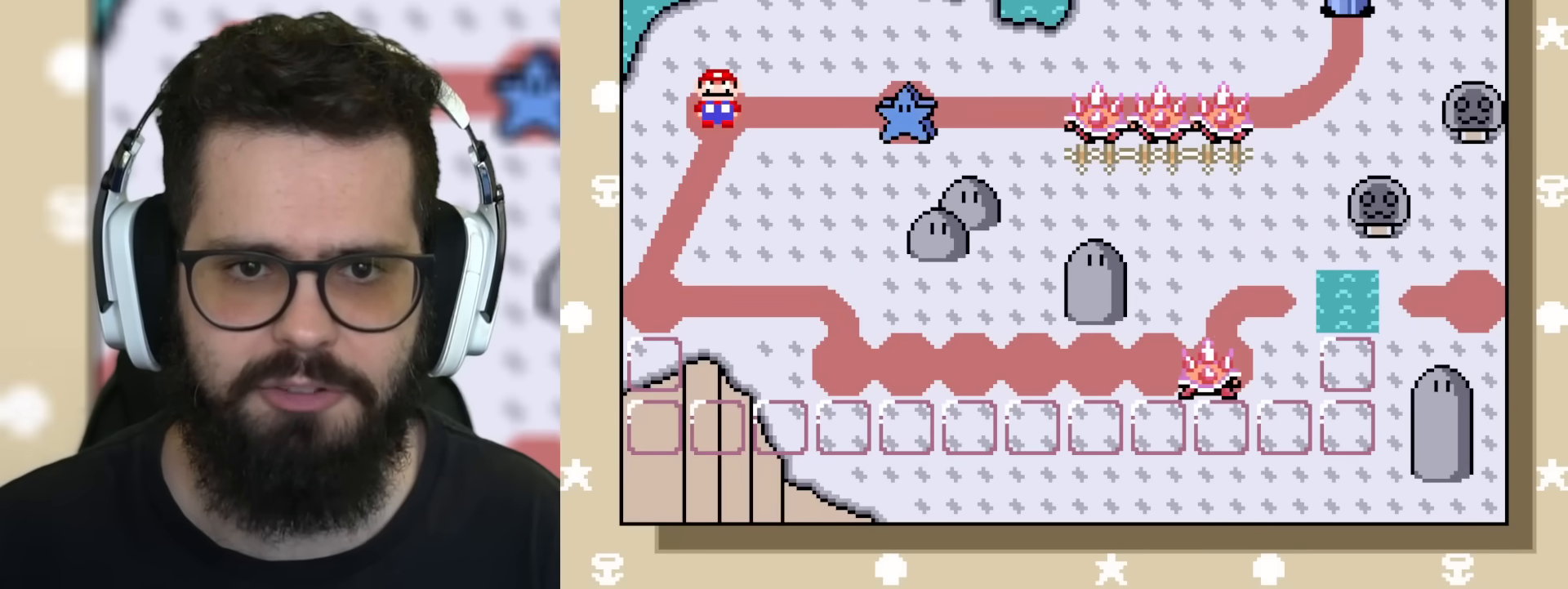
{"buttons": ["Y"], "events": [[17, "B", "up"], [450, "Y", "down"]]}
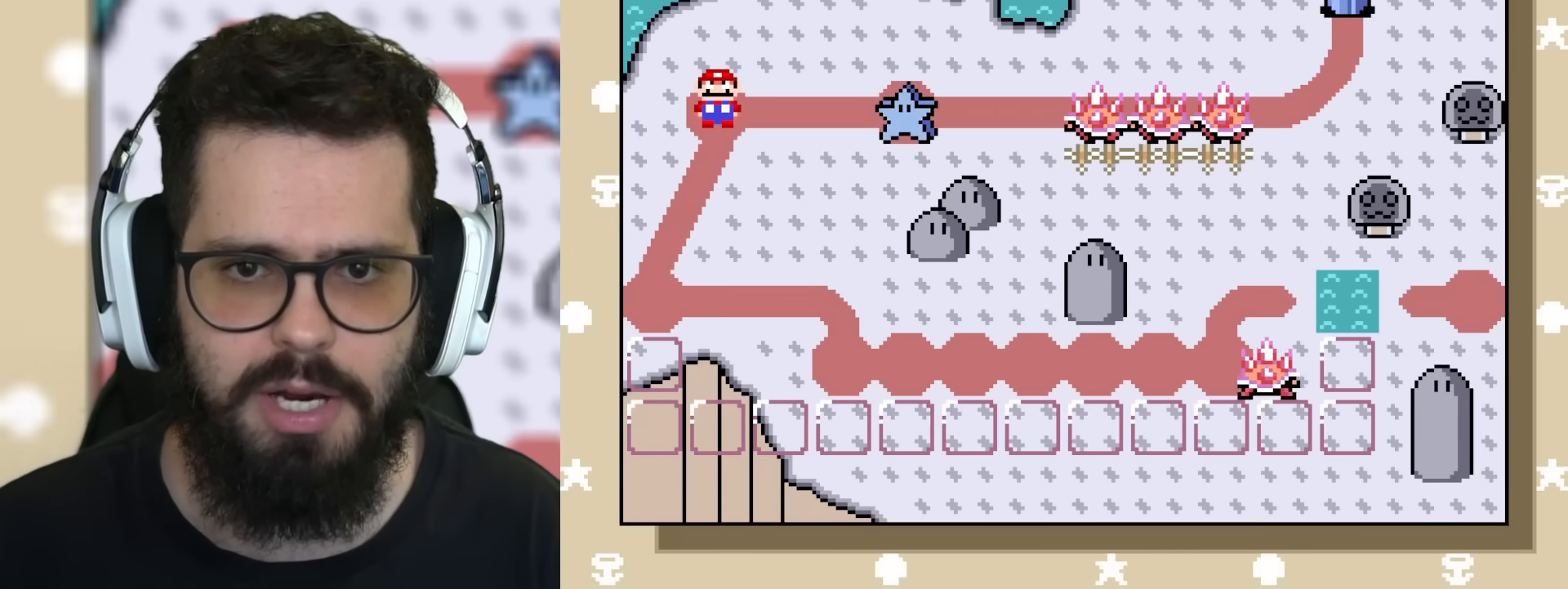
{"buttons": ["Y"], "events": []}
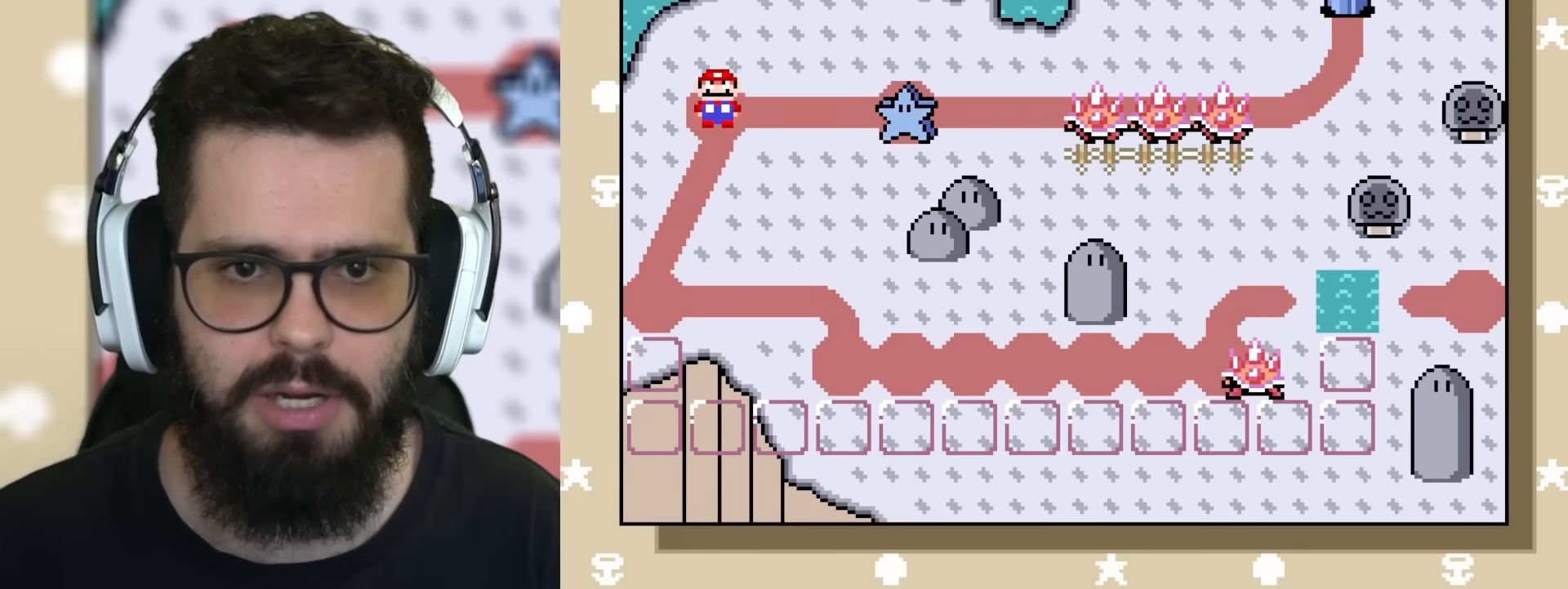
{"buttons": ["Y", "DPAD_RIGHT"], "events": [[417, "DPAD_RIGHT", "down"]]}
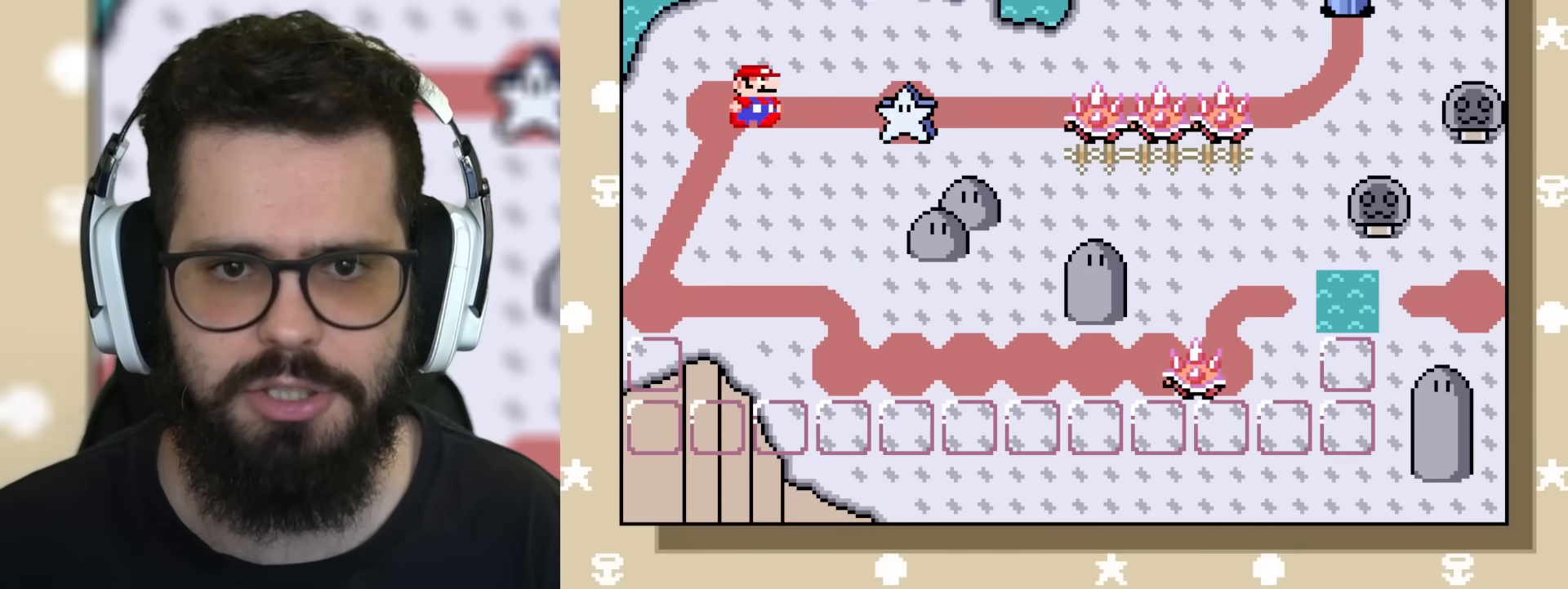
{"buttons": ["Y"], "events": [[150, "DPAD_RIGHT", "up"]]}
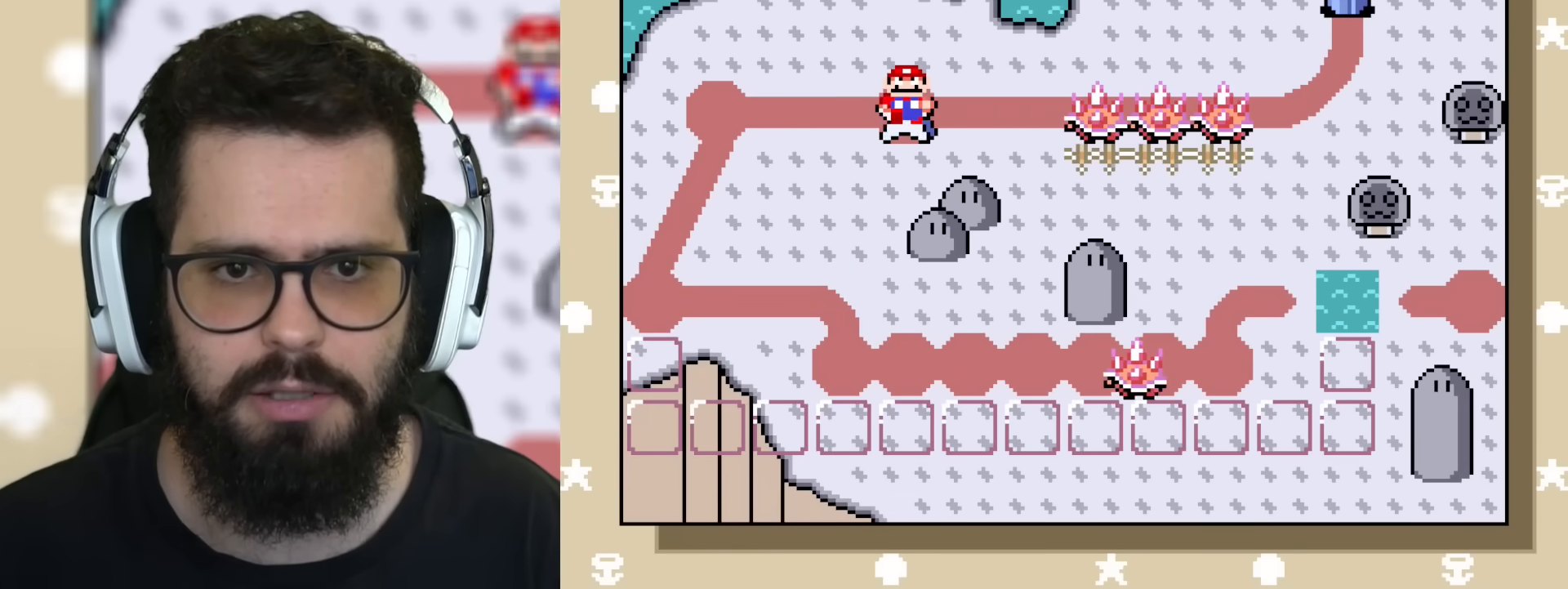
{"buttons": ["Y"], "events": []}
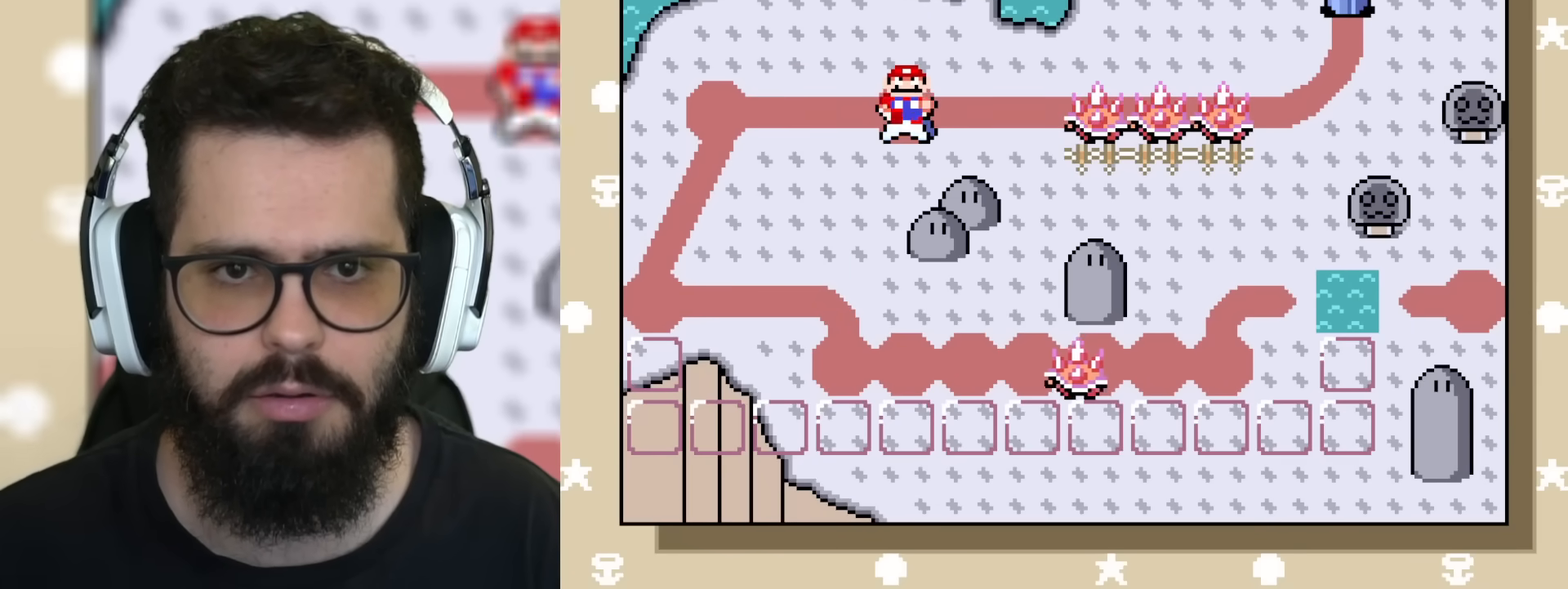
{"buttons": ["B", "Y", "DPAD_RIGHT"], "events": [[417, "B", "down"], [417, "DPAD_RIGHT", "down"]]}
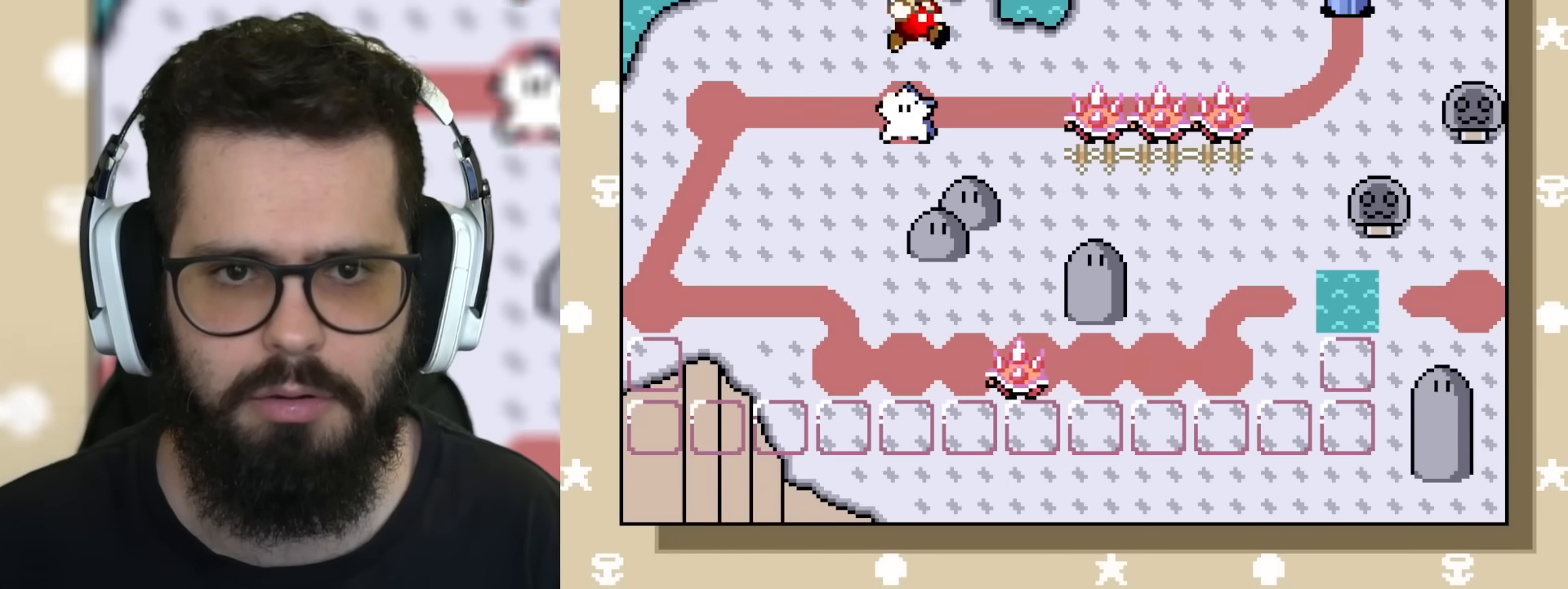
{"buttons": ["B", "Y", "DPAD_RIGHT"], "events": [[67, "DPAD_RIGHT", "up"], [117, "DPAD_RIGHT", "down"], [234, "DPAD_RIGHT", "up"], [317, "DPAD_RIGHT", "down"]]}
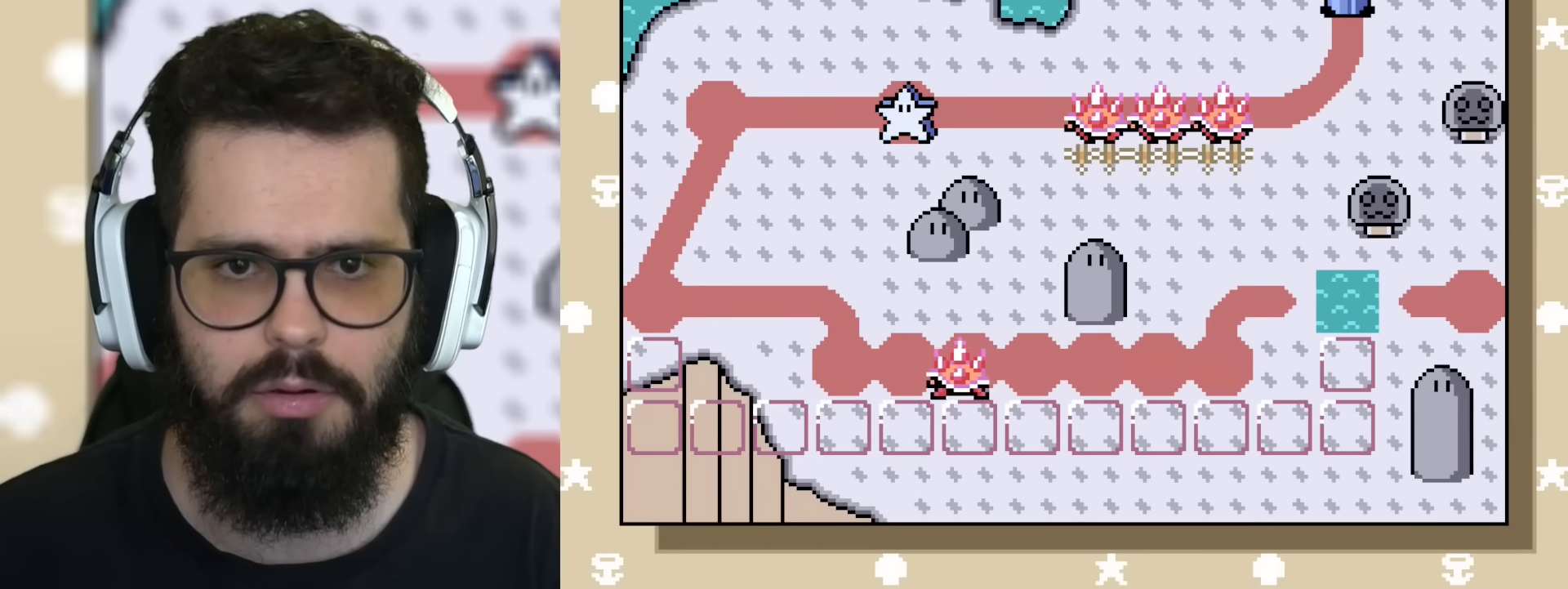
{"buttons": ["Y", "DPAD_RIGHT"], "events": [[483, "B", "up"]]}
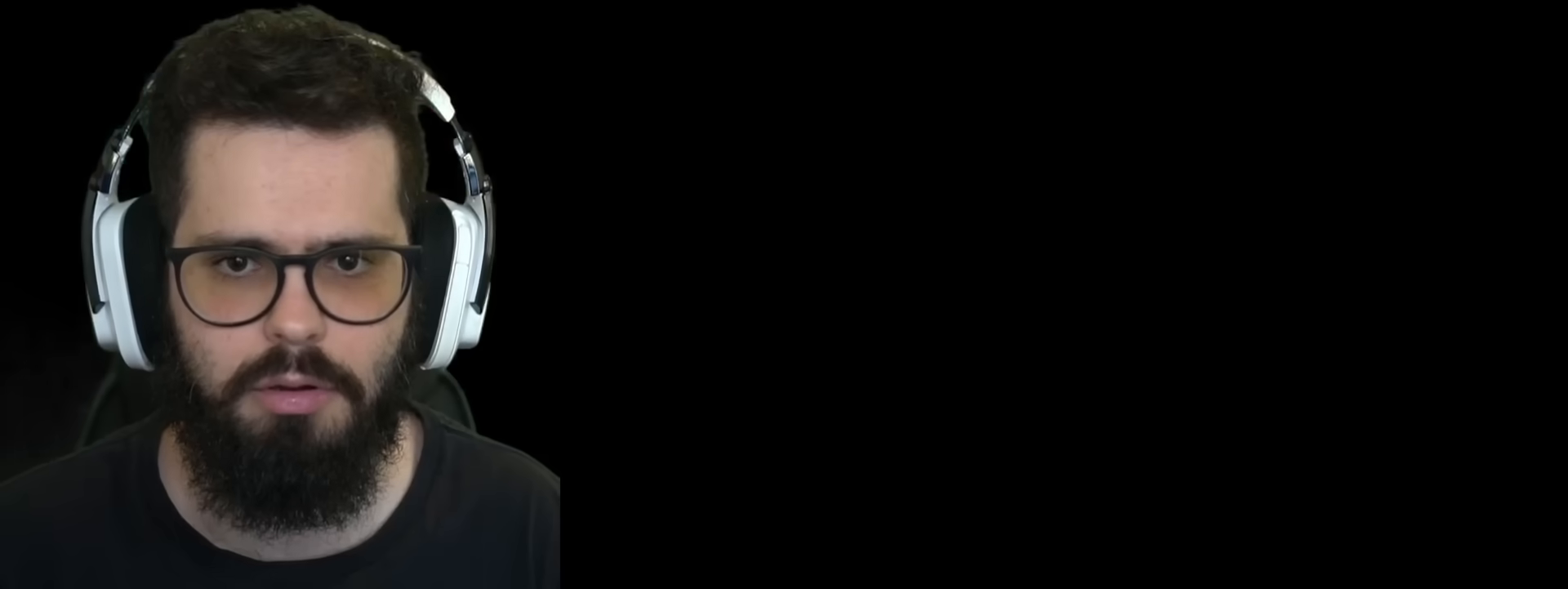
{"buttons": ["Y"], "events": [[184, "DPAD_RIGHT", "up"]]}